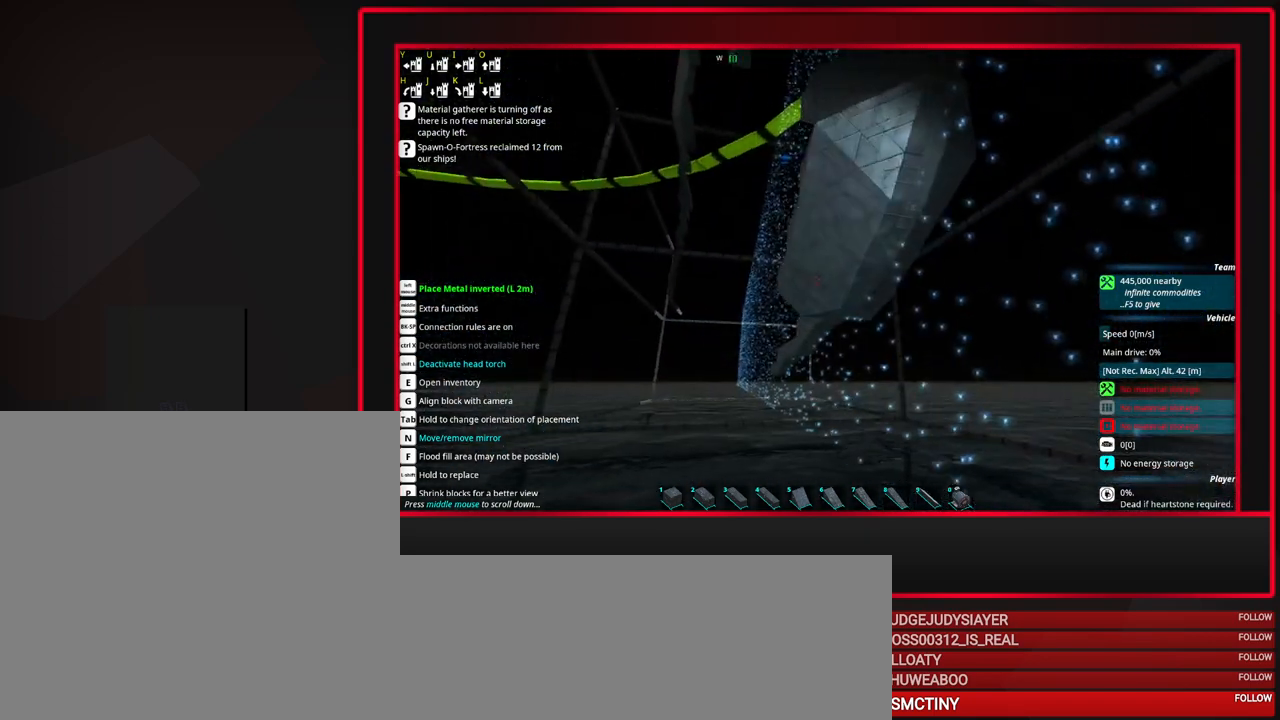
Gameplay with keyboard and mouse; each line is a JSON object with the keys and mouse buttons held at the frame after it. "events" lists presses ("down") and releases ("up") of "a", "alt_l", "alt_r", "b", "c", "caps_lock", "ctrl_l", "ctrl_r", "d", "down", "e", "escape", "f", "f1", "f10", "f11", "f12", "f2", "f3", "f4", "f5", "f6", "f7", "f8", "f9", "g", "h", "i", "j", "k", "l", "left", "m", "n", "o", "p", "q", "r", "right", "s", "space", "super", "t", "tab", "u", "up", "v", "w", "x", "y", "z", "mouse_left", "mouse_middle", "mouse_right", "mouse_mb4", "mouse_mb5", "mouse_wheel_up" and "mouse_wheel_down" between this image and that frame as [ms after this image, input, new state], when the widget could be followed in between. "mouse_left", "mouse_middle", "mouse_right", "mouse_mb4", "mouse_mb5", "mouse_wheel_up", "mouse_wheel_down" = the "left", "middle", "right", "mb4", "mb5", "wheel_up", "wheel_down" buttons of the "mouse" list. No other keys are recorded. Mouse movement is not recorded.
{"keys": [], "mouse": [], "events": [[133, "mouse_wheel_down", "down"], [317, "mouse_wheel_down", "up"]]}
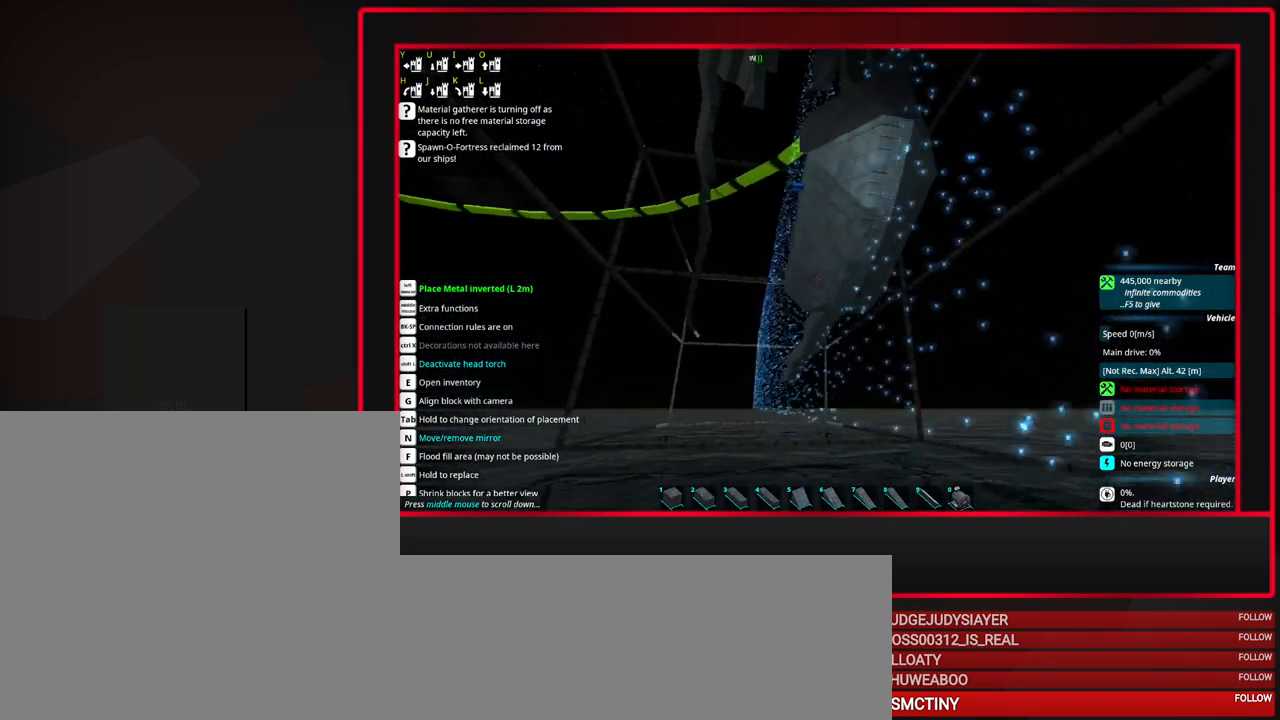
{"keys": [], "mouse": [], "events": []}
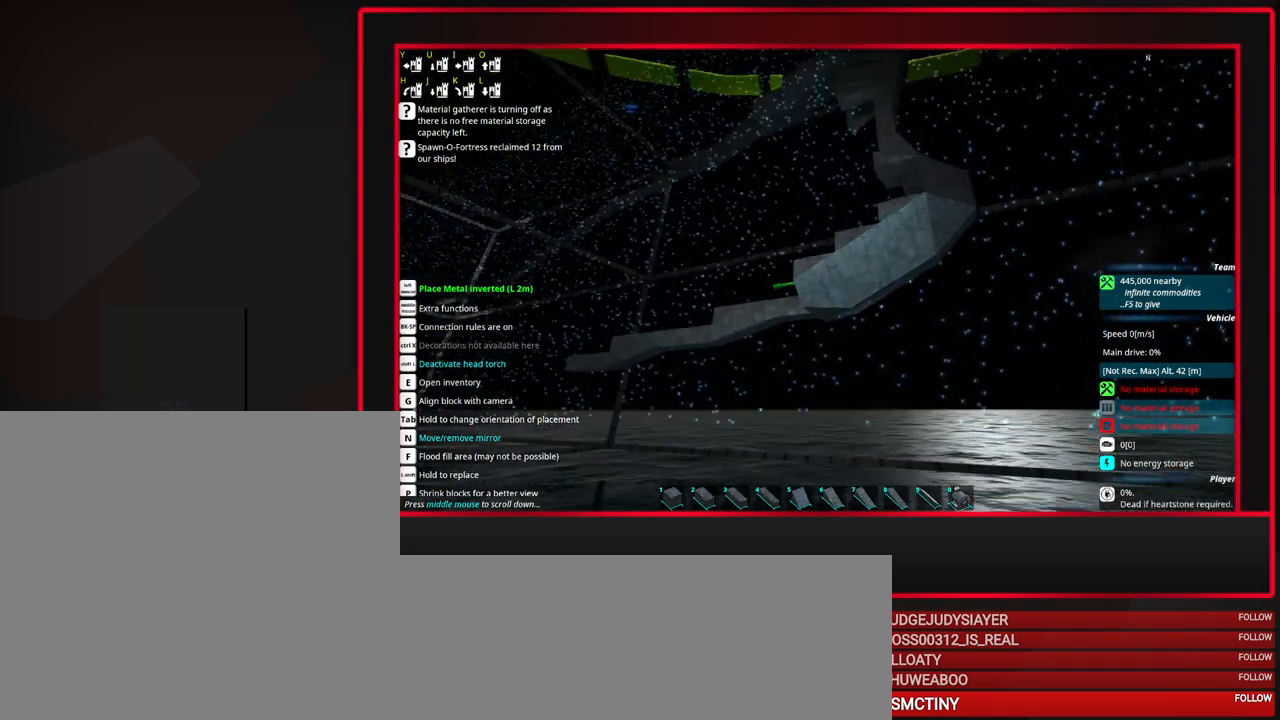
{"keys": [], "mouse": [], "events": []}
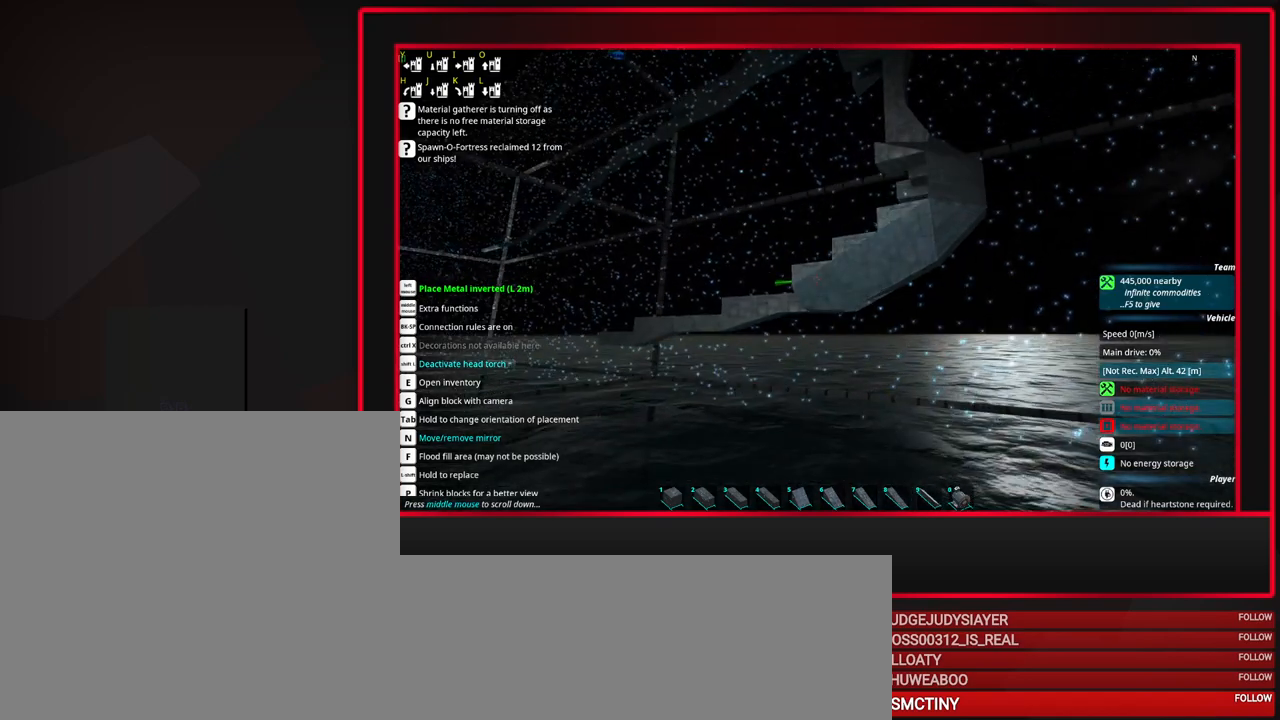
{"keys": [], "mouse": [], "events": [[133, "mouse_wheel_up", "down"], [317, "mouse_wheel_up", "up"]]}
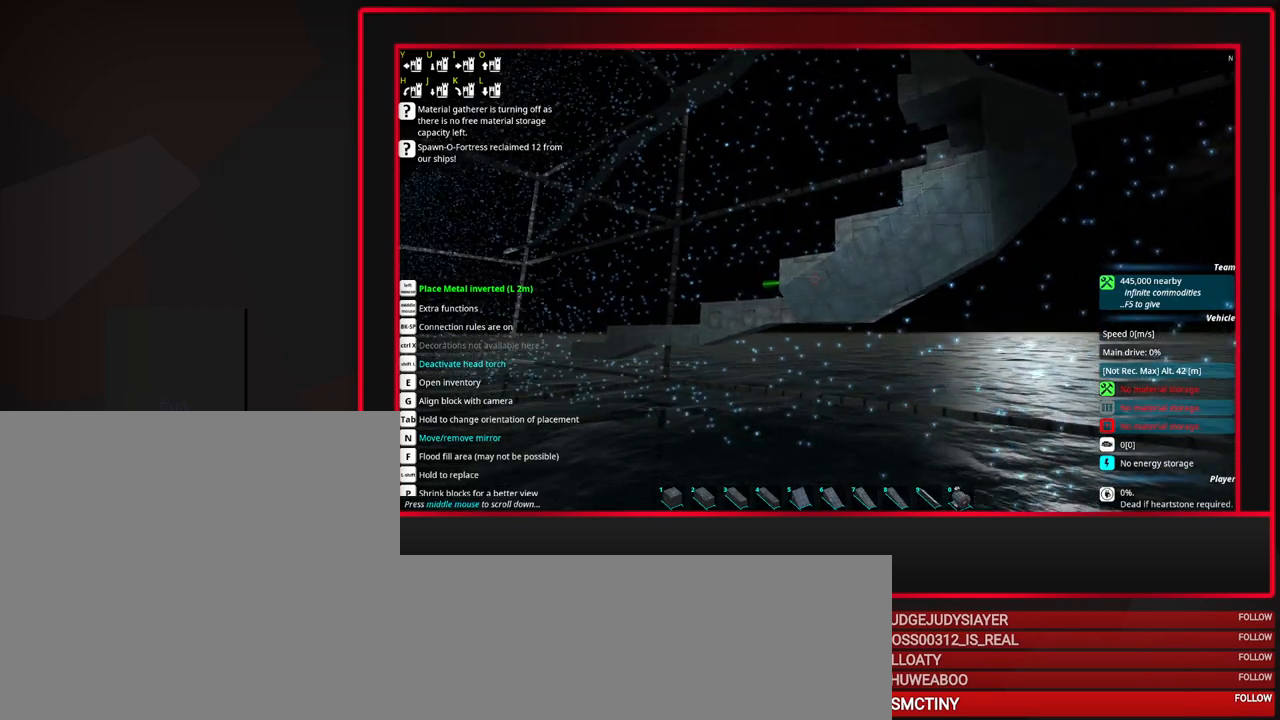
{"keys": [], "mouse": [], "events": [[233, "mouse_wheel_up", "down"], [467, "mouse_wheel_up", "up"]]}
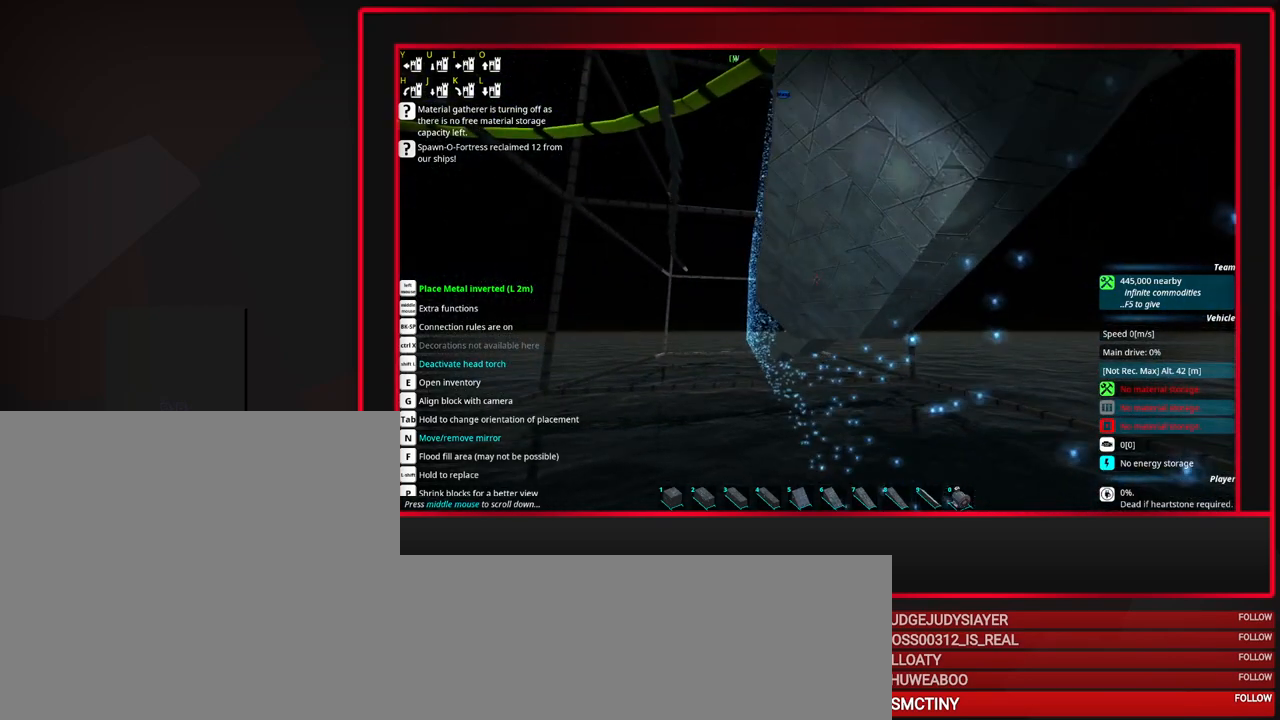
{"keys": [], "mouse": [], "events": []}
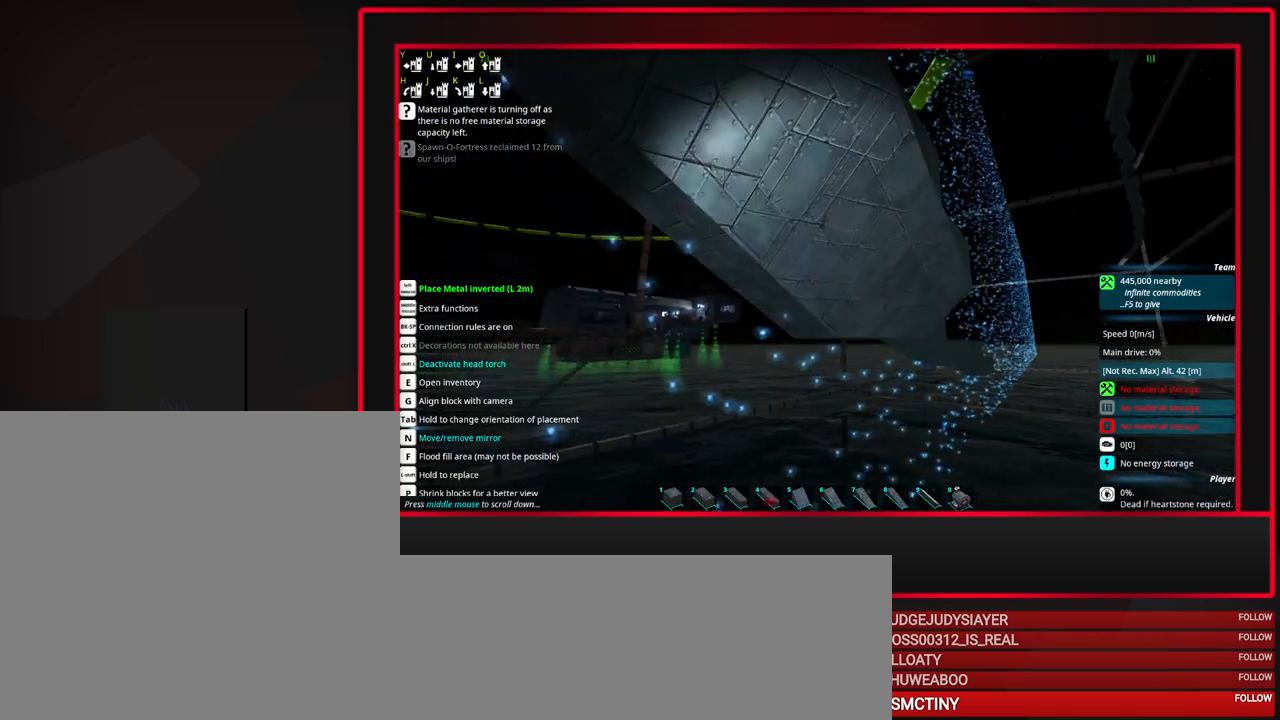
{"keys": [], "mouse": [], "events": [[450, "mouse_wheel_up", "down"], [500, "mouse_wheel_up", "up"]]}
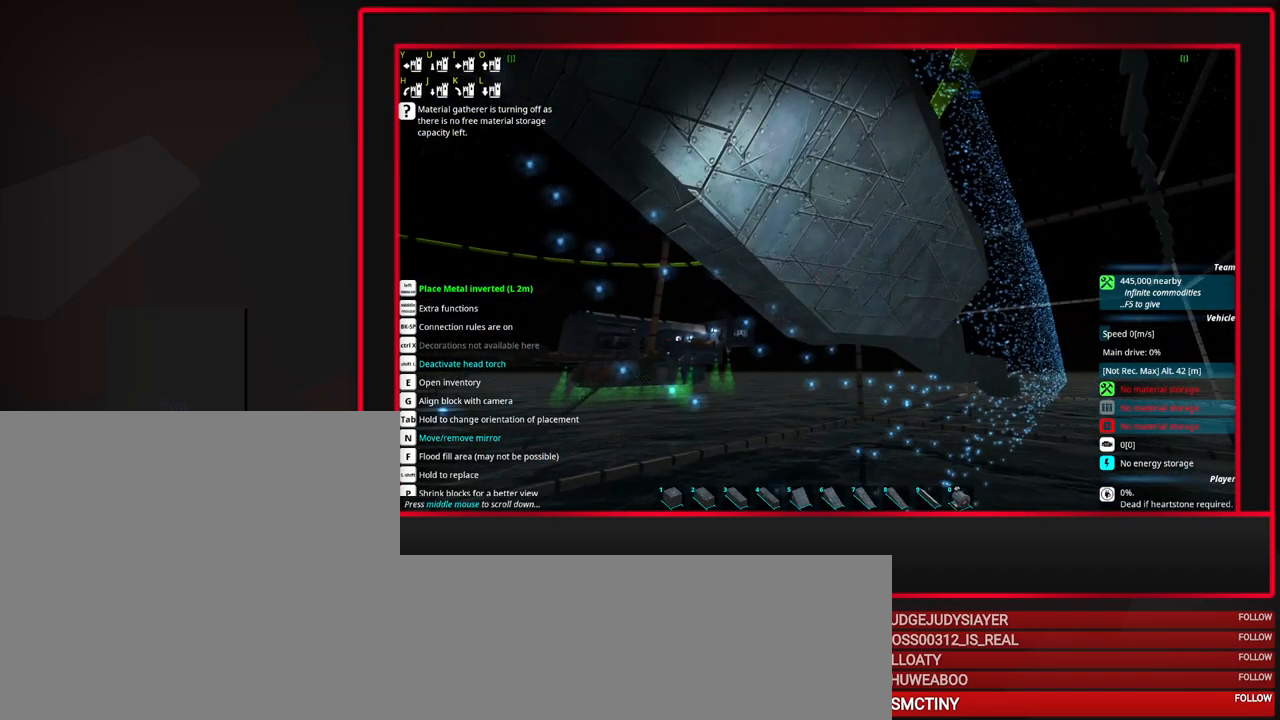
{"keys": [], "mouse": [], "events": [[50, "mouse_wheel_up", "down"], [100, "mouse_wheel_up", "up"], [150, "mouse_wheel_up", "down"], [183, "mouse_wheel_up", "up"]]}
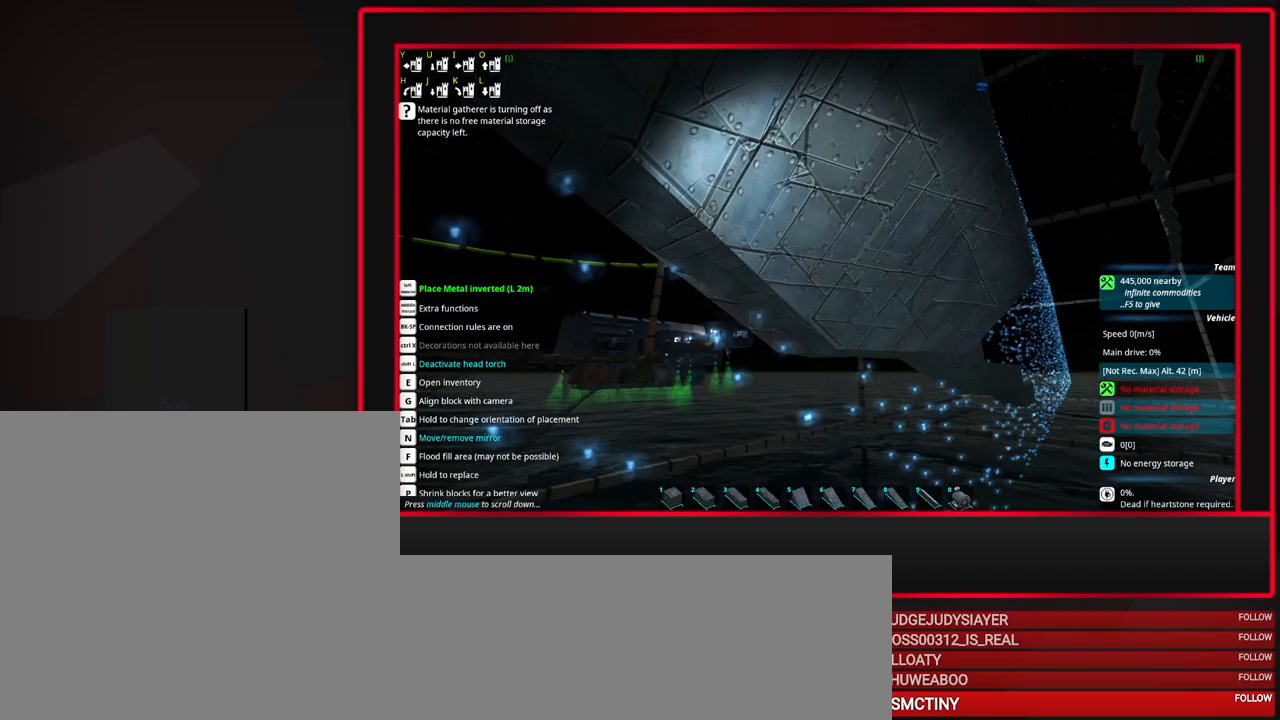
{"keys": [], "mouse": [], "events": [[400, "s", "down"], [483, "s", "up"]]}
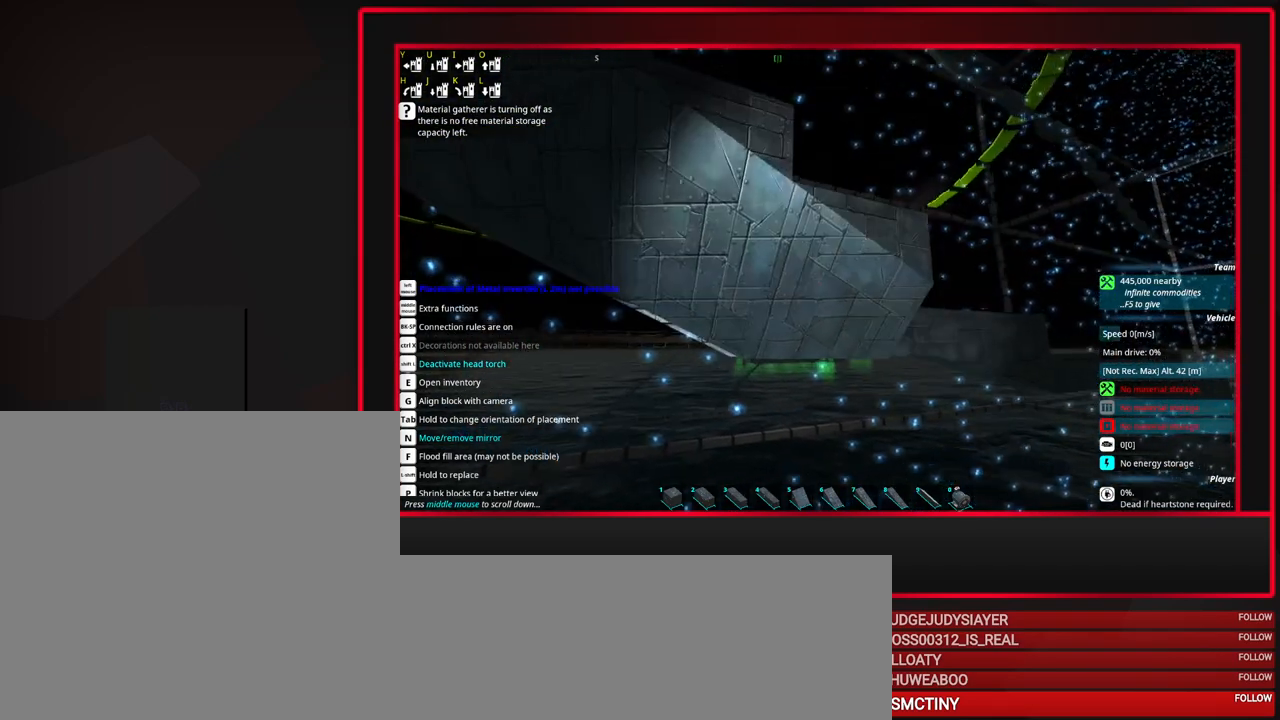
{"keys": ["a"], "mouse": [], "events": [[183, "a", "down"], [317, "a", "up"], [450, "a", "down"]]}
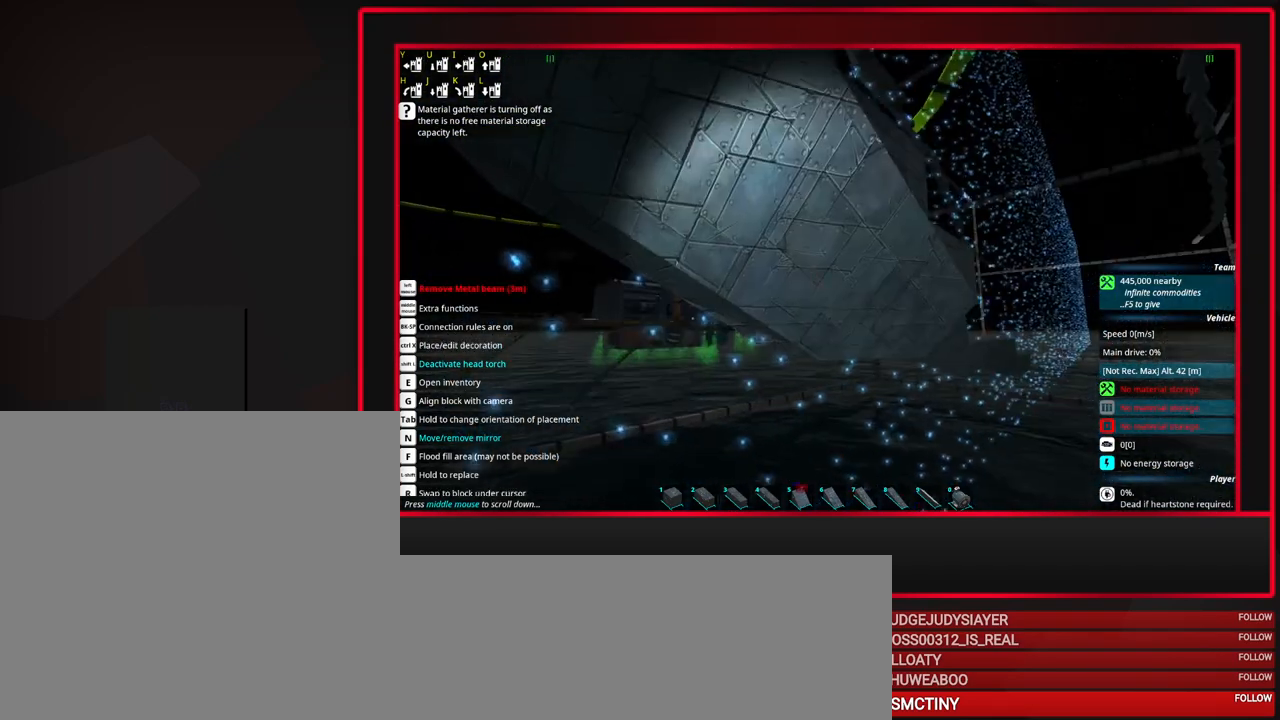
{"keys": [], "mouse": [], "events": [[50, "a", "up"], [233, "s", "down"], [383, "s", "up"]]}
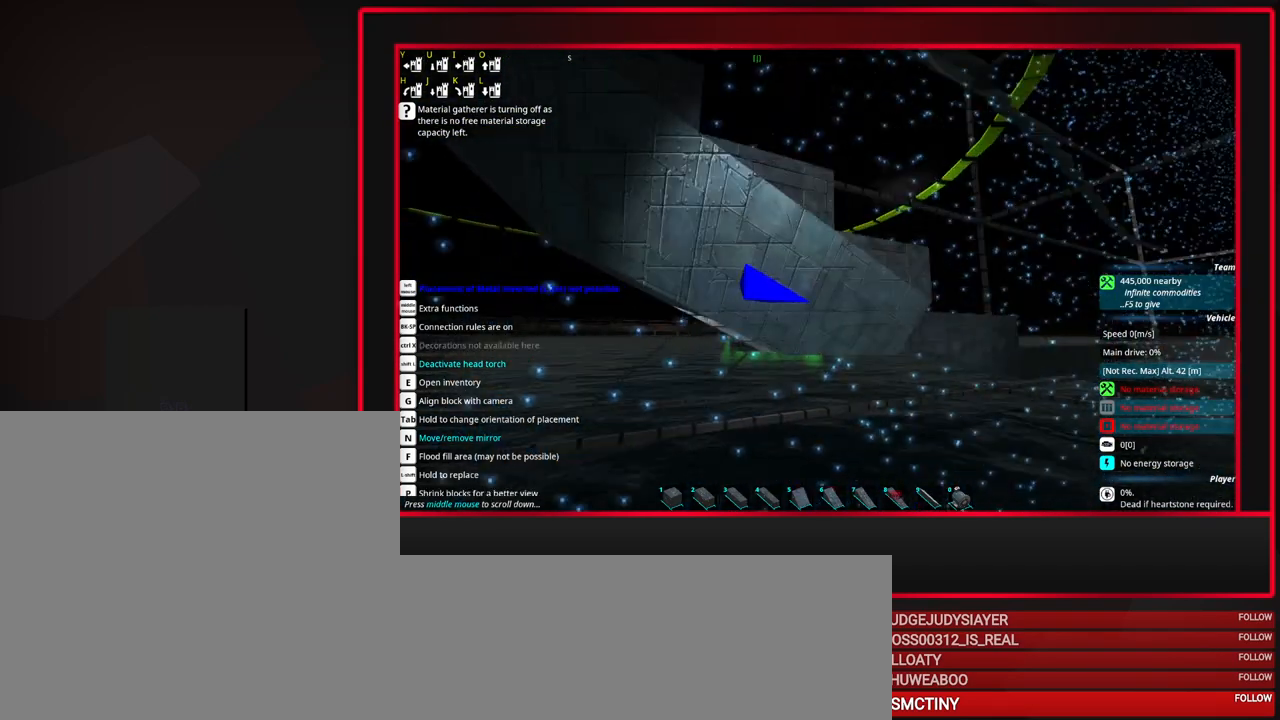
{"keys": ["a"], "mouse": [], "events": [[67, "s", "down"], [150, "s", "up"], [400, "a", "down"]]}
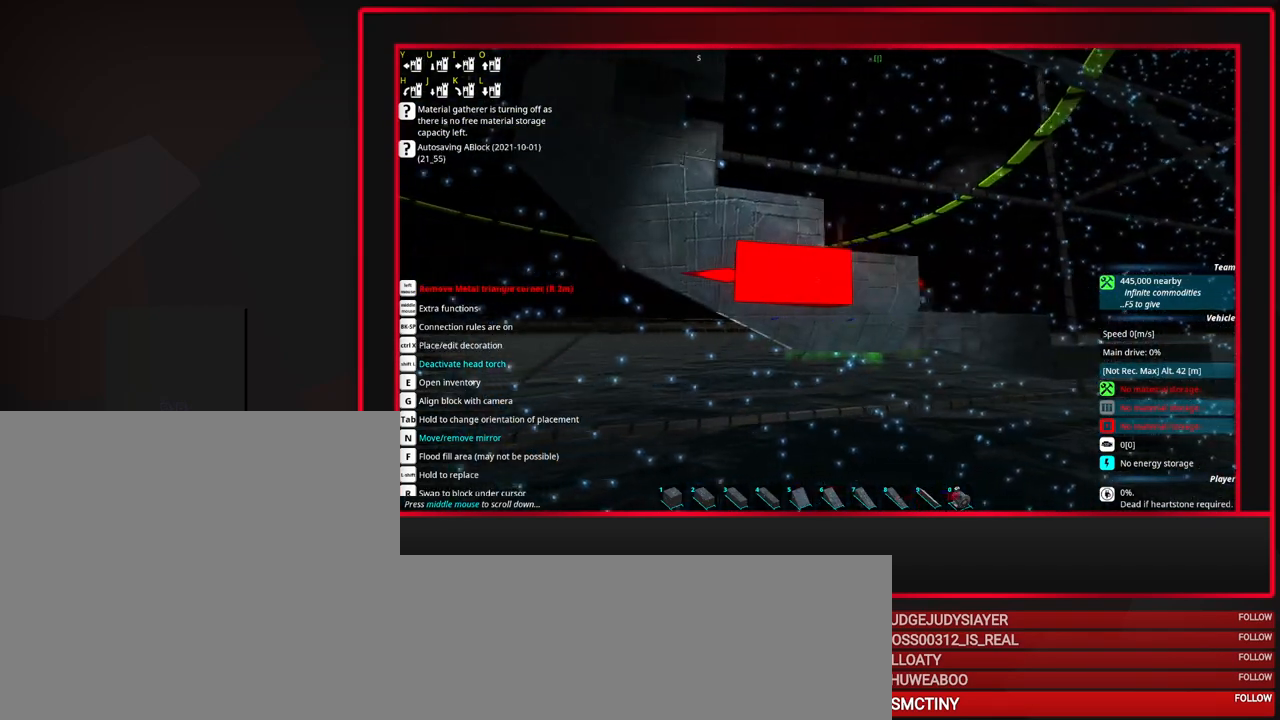
{"keys": [], "mouse": [], "events": [[83, "a", "up"], [367, "alt_l", "down"], [500, "alt_l", "up"]]}
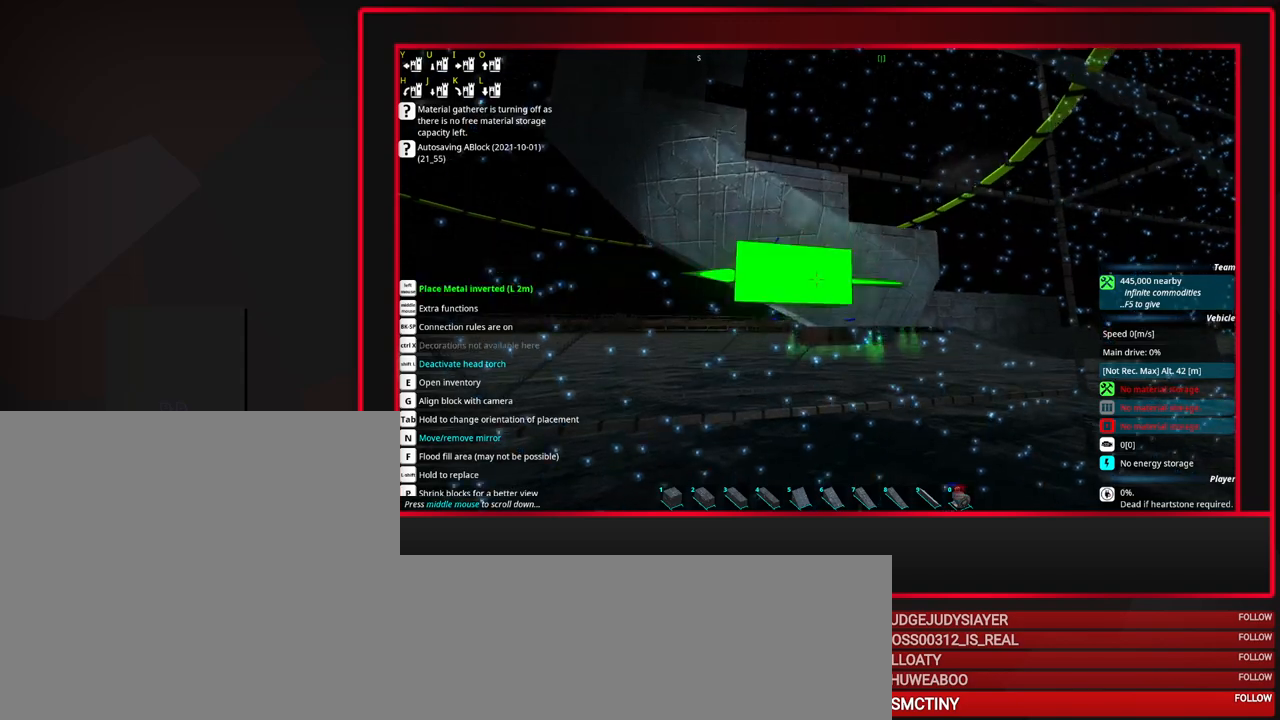
{"keys": ["w"], "mouse": [], "events": [[433, "w", "down"]]}
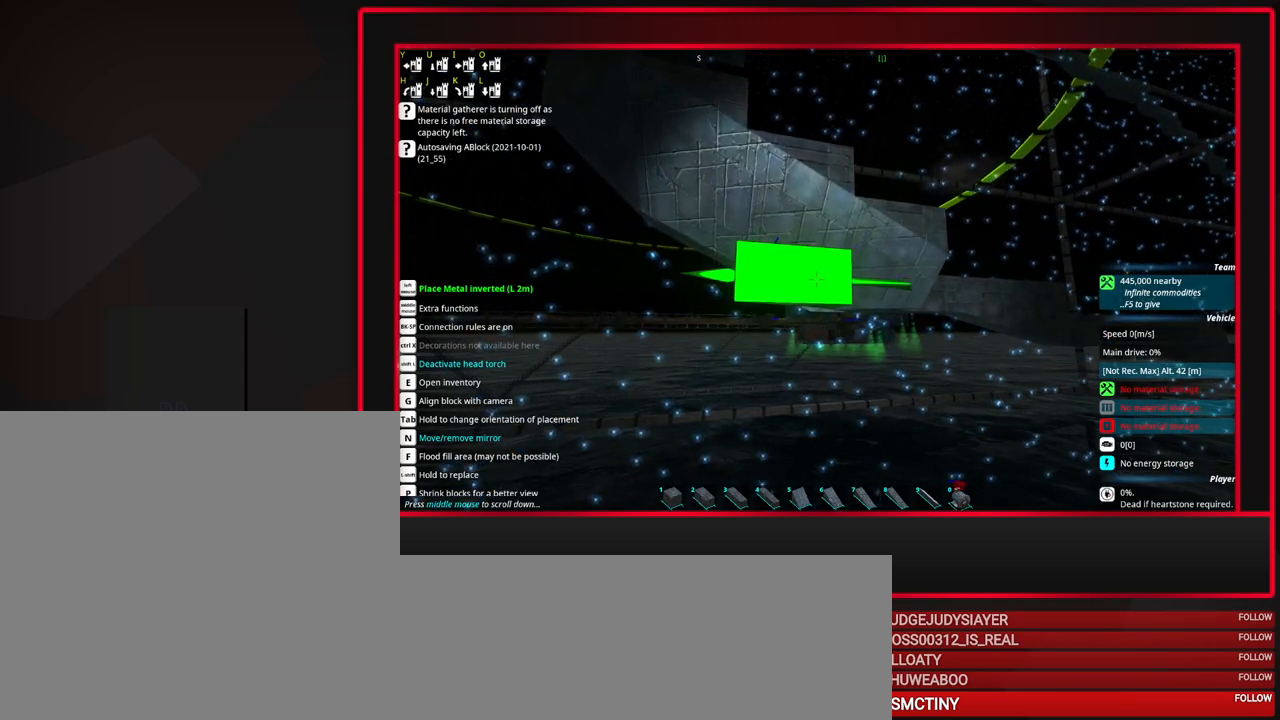
{"keys": [], "mouse": ["left"], "events": [[17, "w", "up"], [433, "mouse_left", "down"]]}
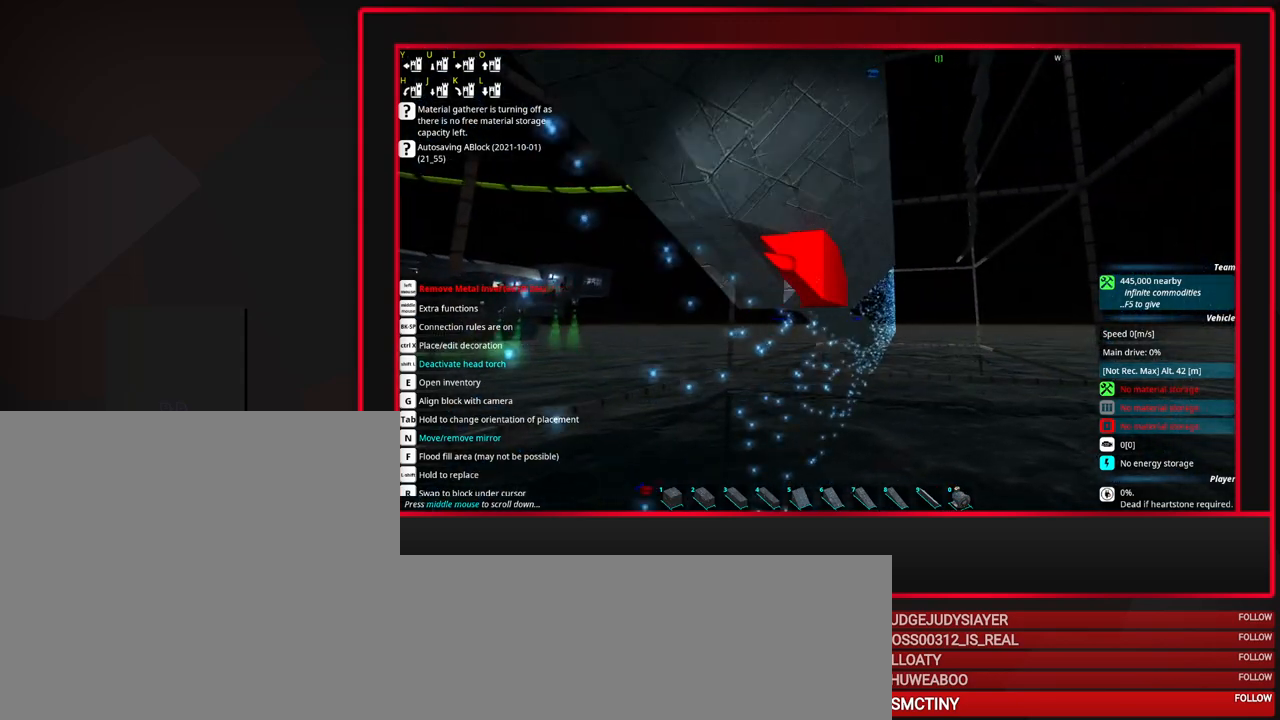
{"keys": [], "mouse": [], "events": [[33, "mouse_left", "up"], [367, "mouse_left", "down"], [500, "mouse_left", "up"]]}
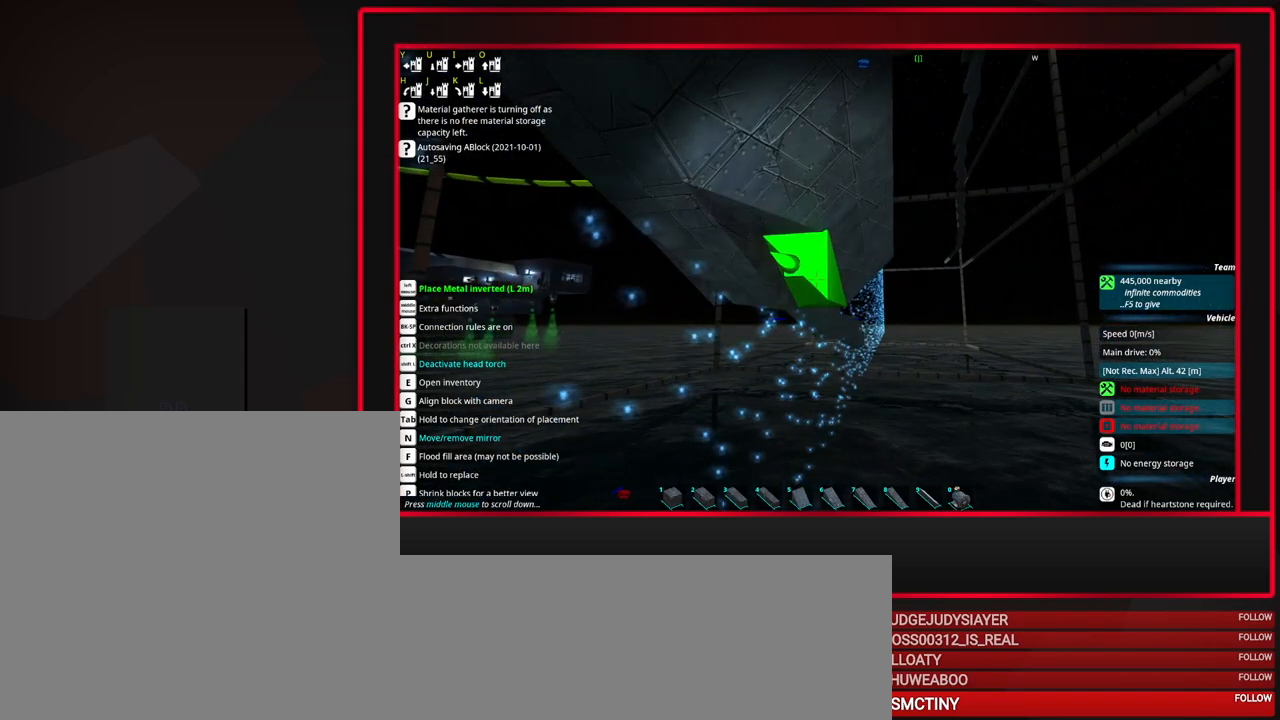
{"keys": [], "mouse": [], "events": []}
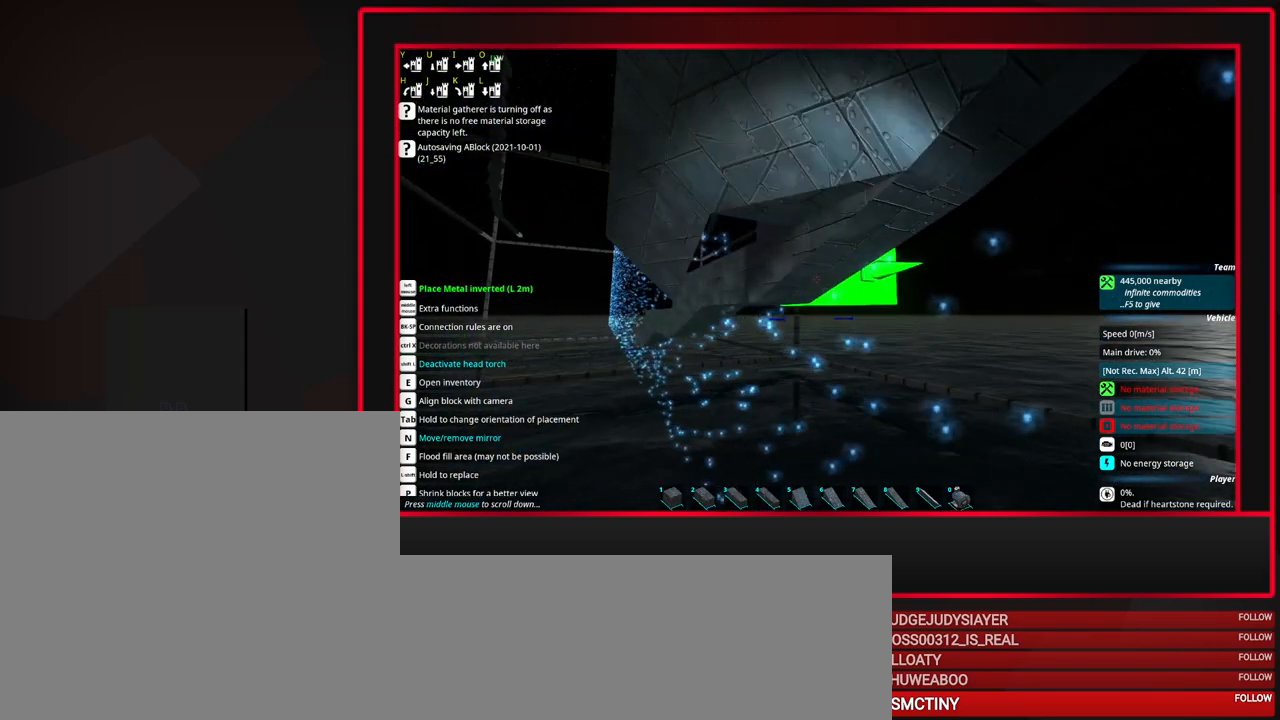
{"keys": [], "mouse": ["wheel_down"], "events": [[483, "mouse_wheel_down", "down"]]}
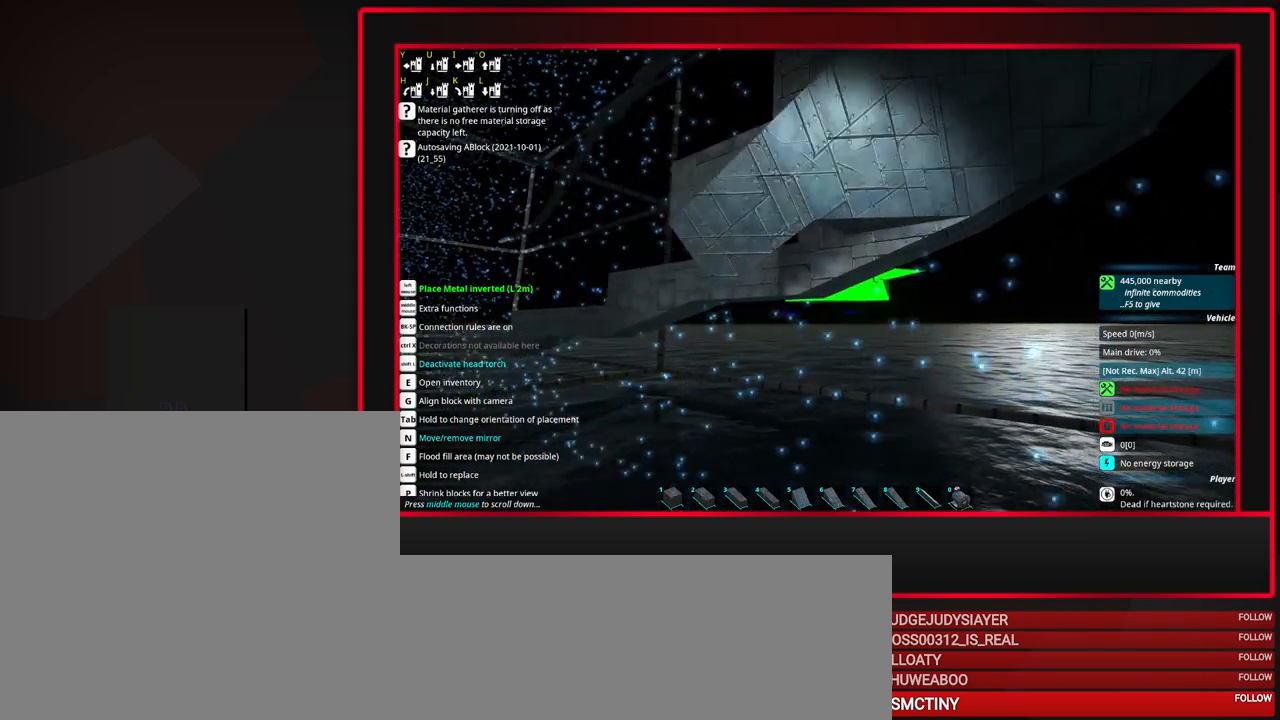
{"keys": [], "mouse": [], "events": [[183, "mouse_wheel_down", "up"]]}
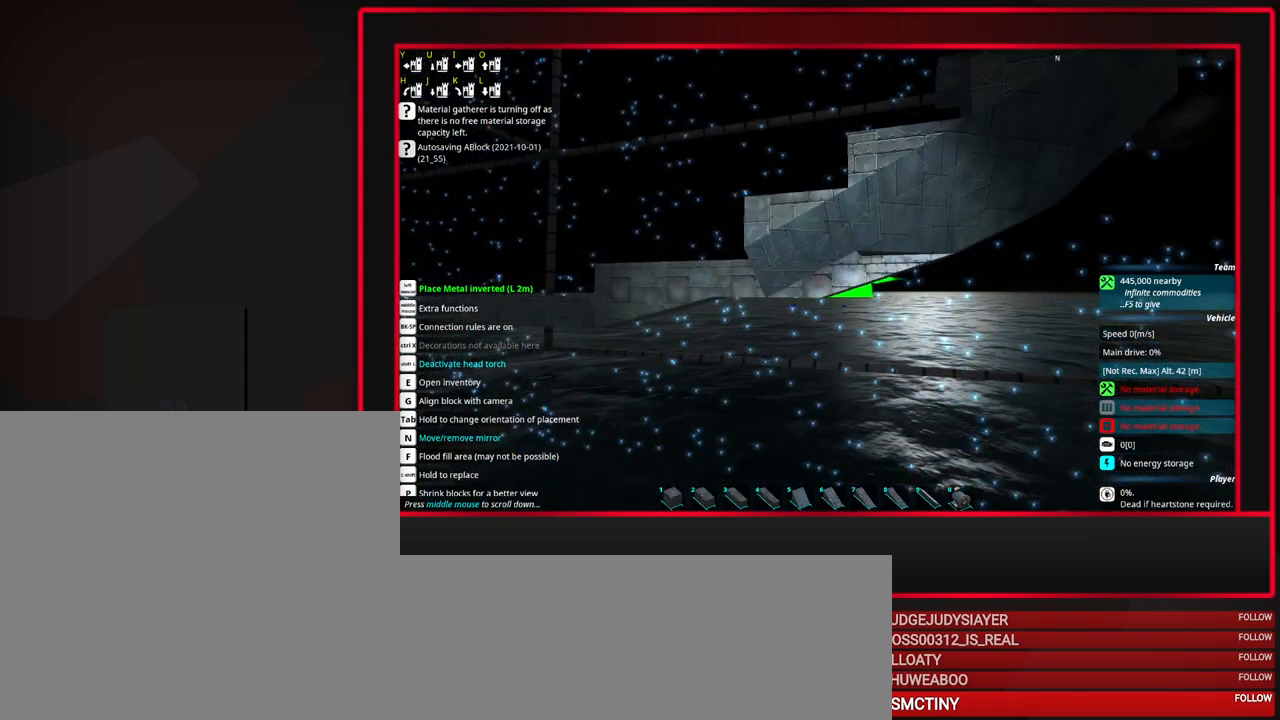
{"keys": [], "mouse": [], "events": []}
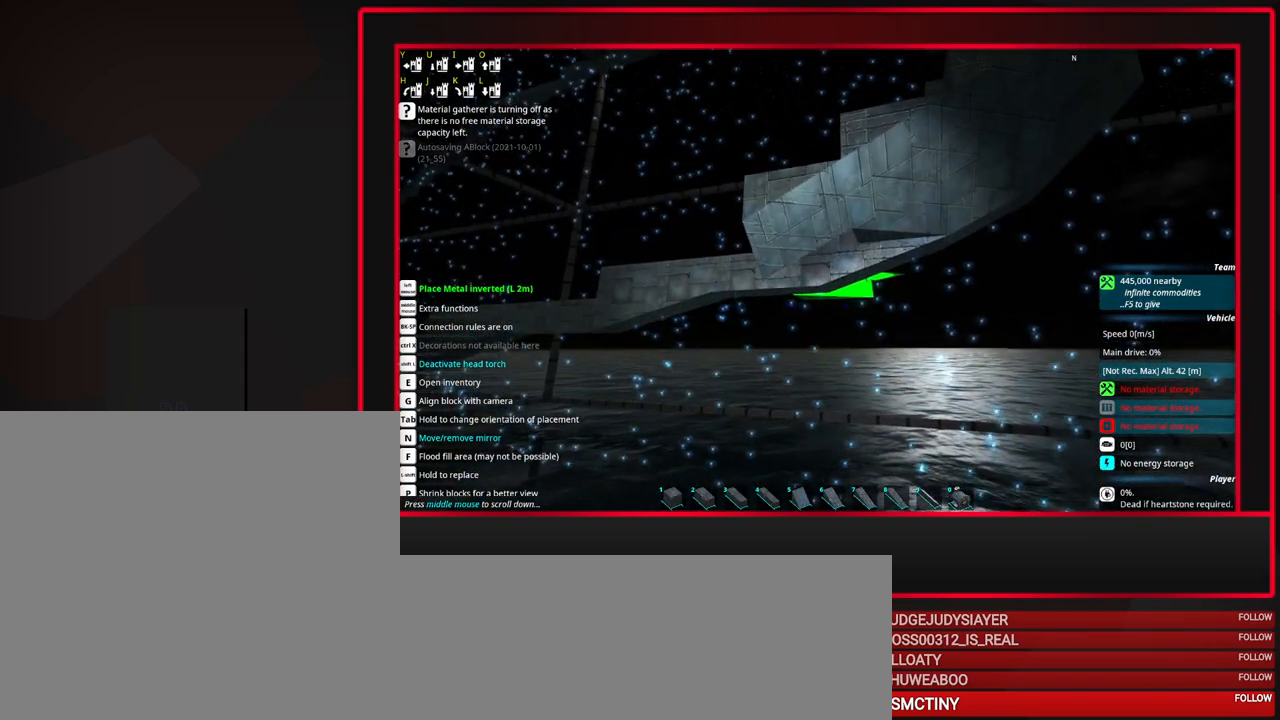
{"keys": ["ctrl_l"], "mouse": [], "events": [[400, "ctrl_l", "down"]]}
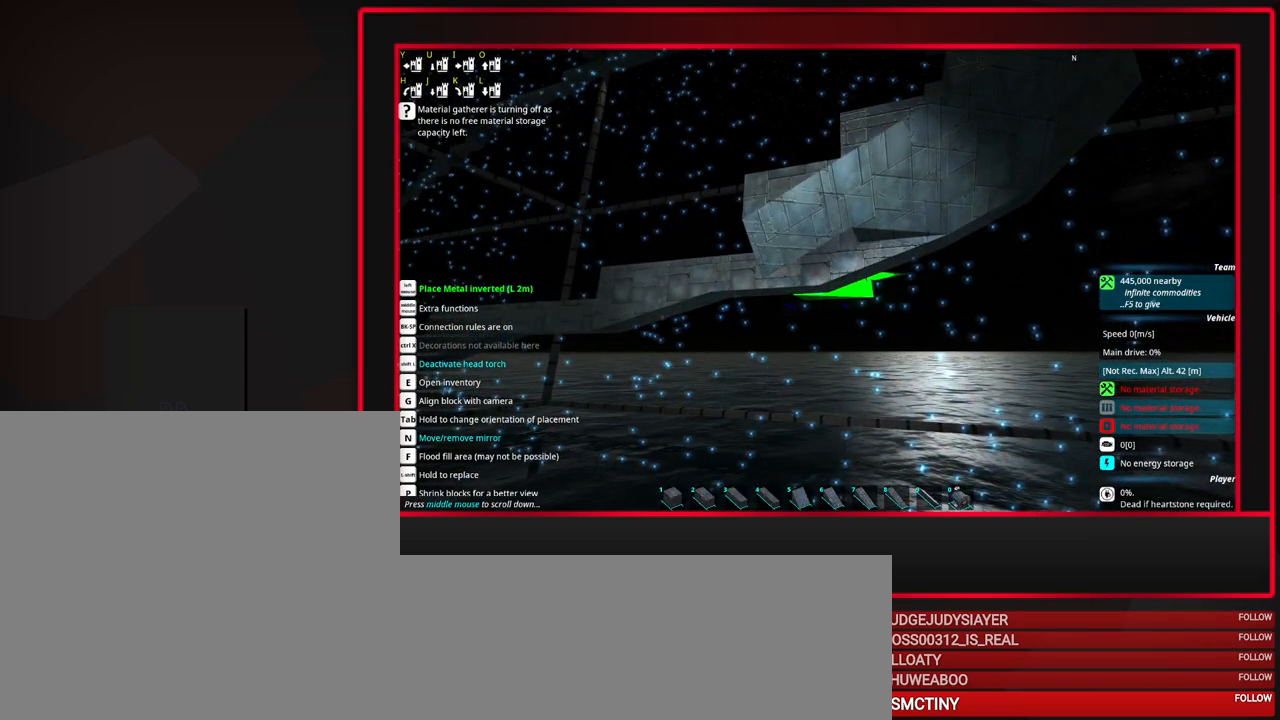
{"keys": ["ctrl_l"], "mouse": []}